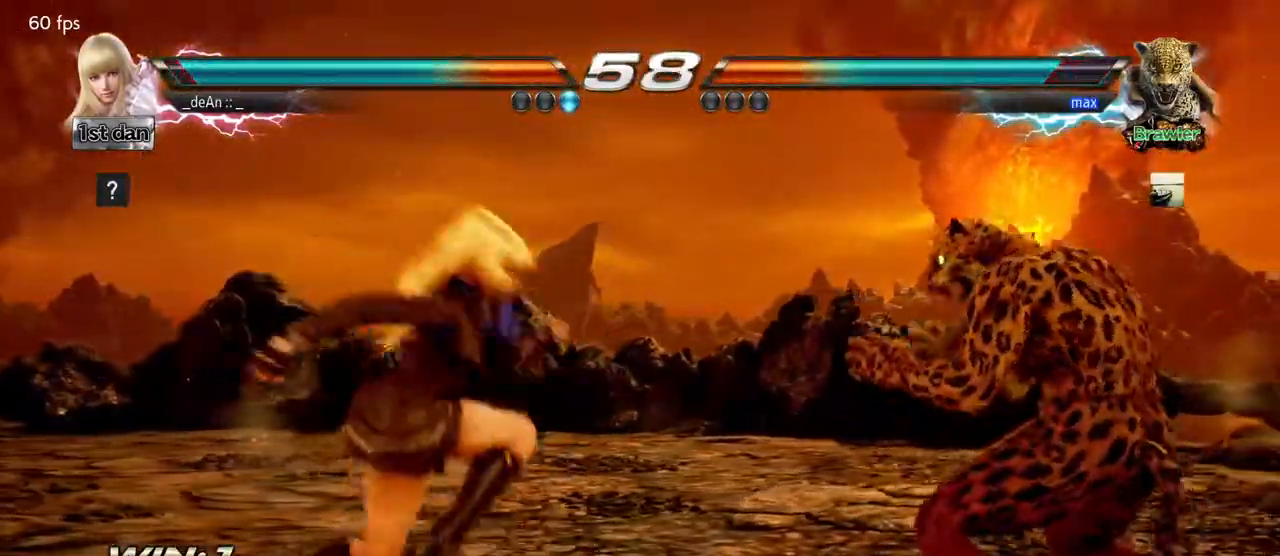
Gameplay with a controller (arcade stick); each line is a JSON object with the inputs held at the frame after it (dt_ms = milliseconds from this image to that frame). "events" lists button and stick changes between this image and that frame as [ms after this image, input, new state], when the widget could be followed in between. Not read: L3 R3.
{"dt_ms": 500, "buttons": [], "left_stick": "left", "events": [[33, "CROSS", "up"], [83, "left_stick", "center"], [433, "left_stick", "left"]]}
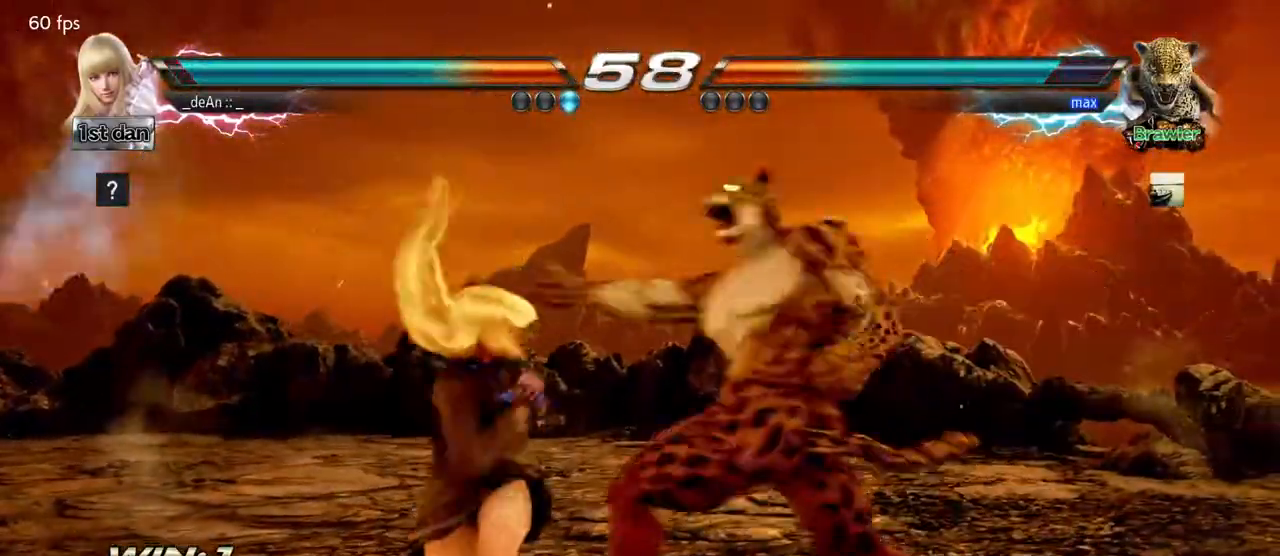
{"dt_ms": 500, "buttons": ["SQUARE"], "left_stick": "center", "events": [[17, "left_stick", "down-left"], [283, "left_stick", "center"], [333, "SQUARE", "down"]]}
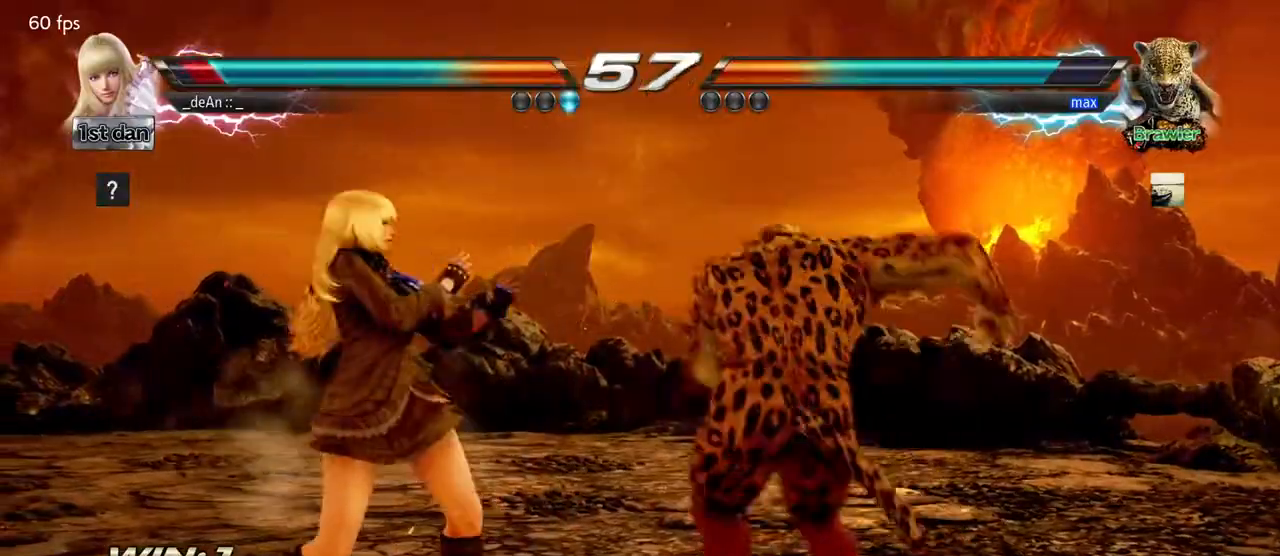
{"dt_ms": 500, "buttons": [], "left_stick": "center", "events": [[50, "left_stick", "left"], [83, "SQUARE", "up"], [467, "left_stick", "center"]]}
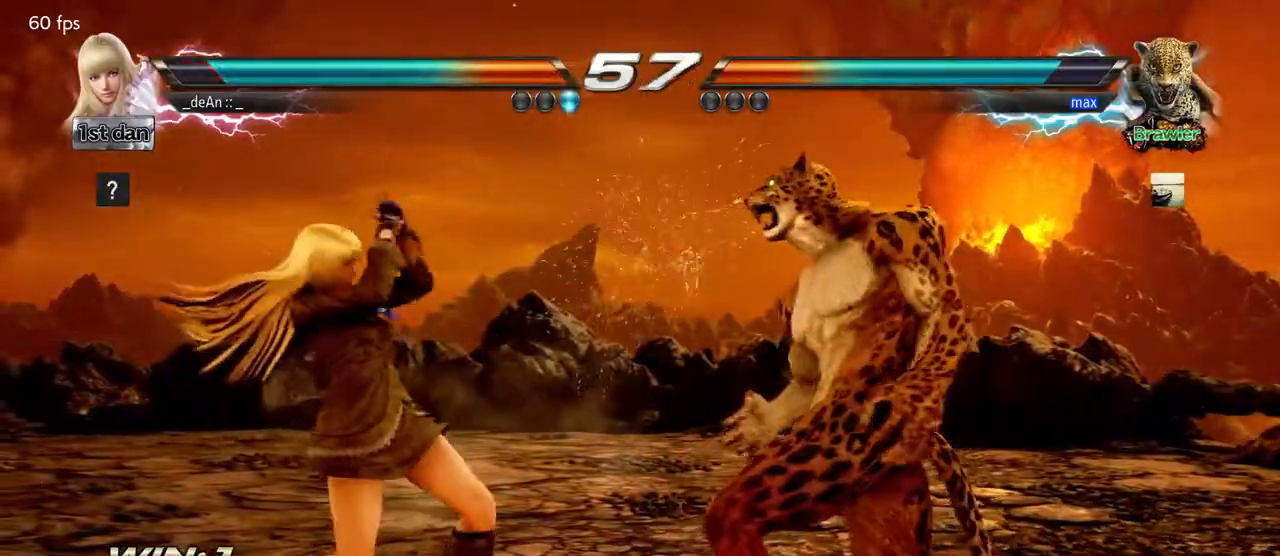
{"dt_ms": 1000, "buttons": ["CROSS"], "left_stick": "center", "events": [[17, "SQUARE", "down"], [83, "TRIANGLE", "down"], [217, "SQUARE", "up"], [250, "TRIANGLE", "up"], [650, "TRIANGLE", "down"], [767, "CROSS", "down"], [783, "TRIANGLE", "up"], [850, "CROSS", "up"], [917, "CROSS", "down"]]}
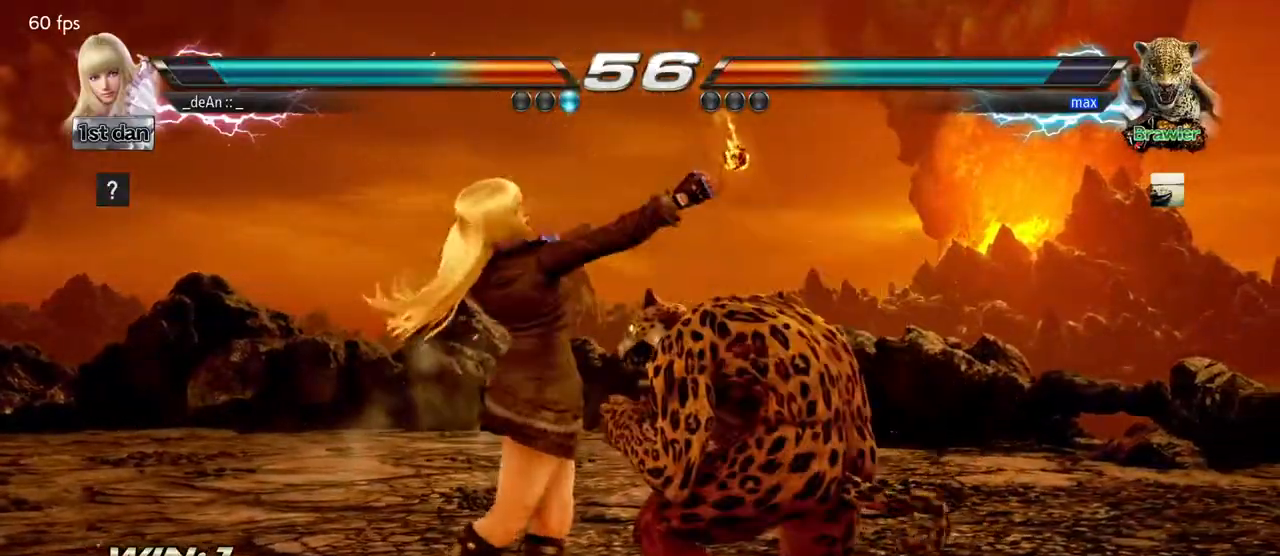
{"dt_ms": 500, "buttons": ["CROSS"], "left_stick": "center", "events": [[33, "CROSS", "up"], [83, "CROSS", "down"]]}
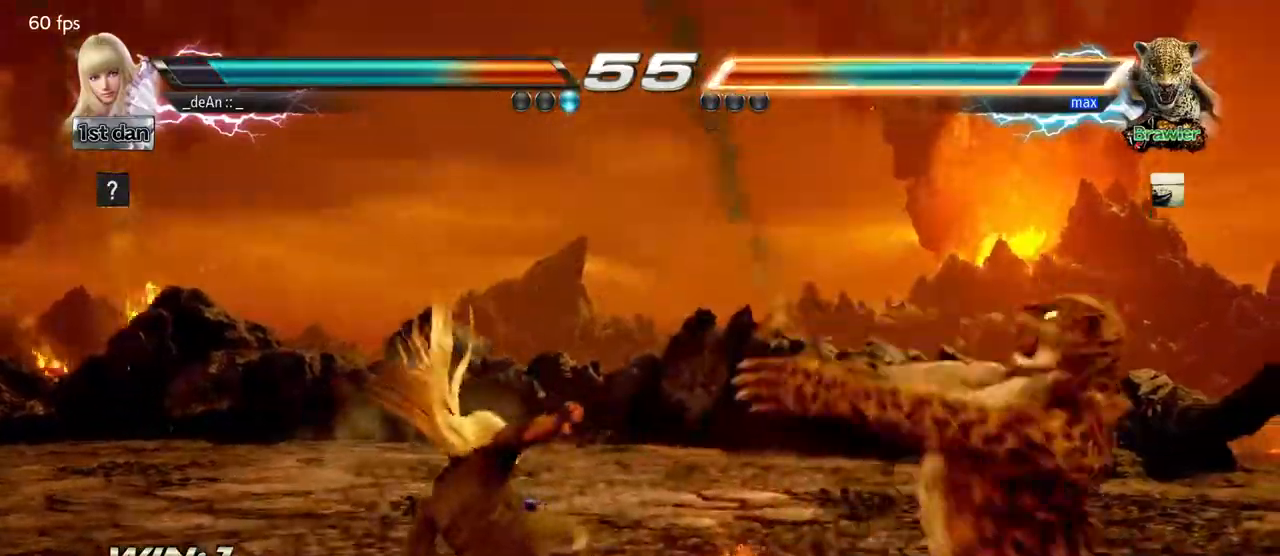
{"dt_ms": 500, "buttons": [], "left_stick": "center", "events": [[50, "CROSS", "up"]]}
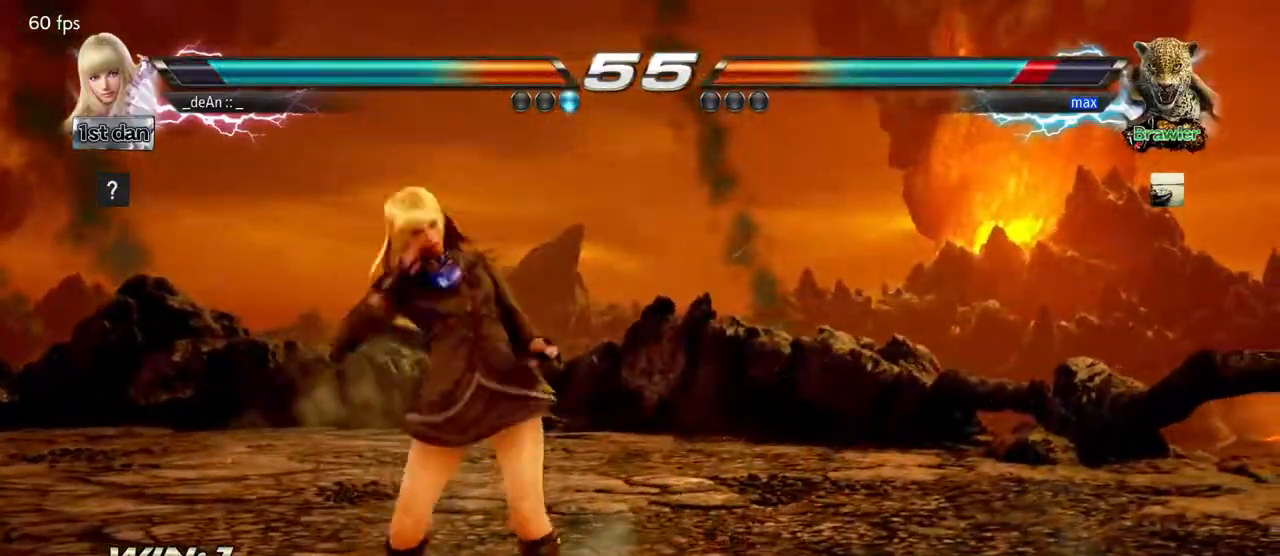
{"dt_ms": 500, "buttons": [], "left_stick": "center", "events": [[33, "left_stick", "down"], [83, "CIRCLE", "down"], [83, "CROSS", "down"], [167, "CIRCLE", "up"], [167, "CROSS", "up"], [283, "left_stick", "center"]]}
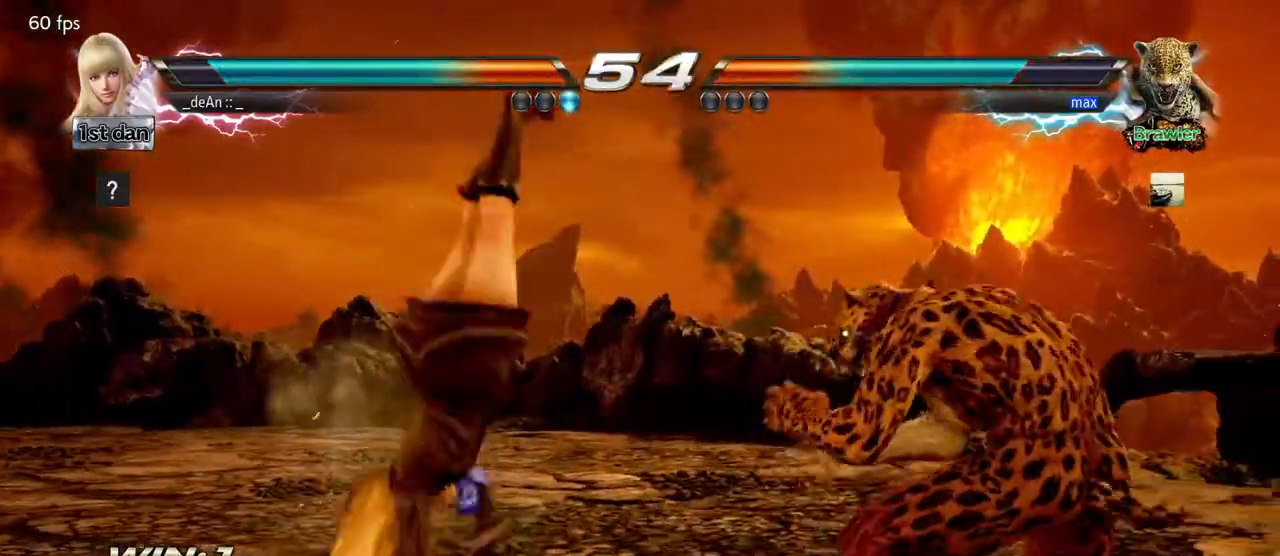
{"dt_ms": 500, "buttons": [], "left_stick": "up-left", "events": [[267, "left_stick", "left"], [433, "left_stick", "up-left"]]}
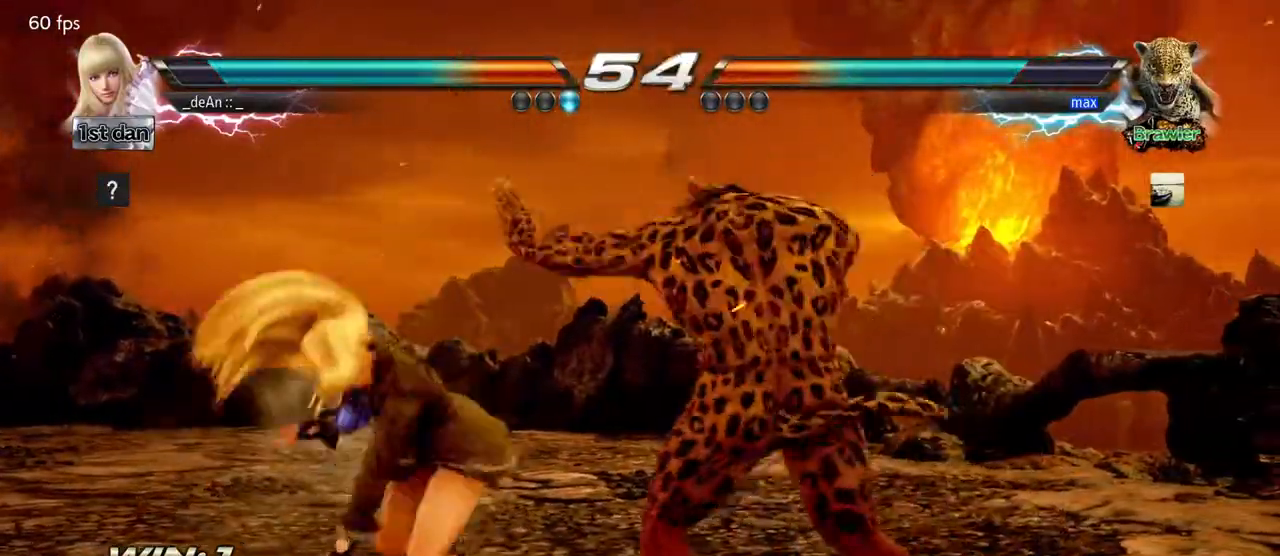
{"dt_ms": 500, "buttons": [], "left_stick": "center", "events": [[283, "left_stick", "left"], [433, "left_stick", "center"]]}
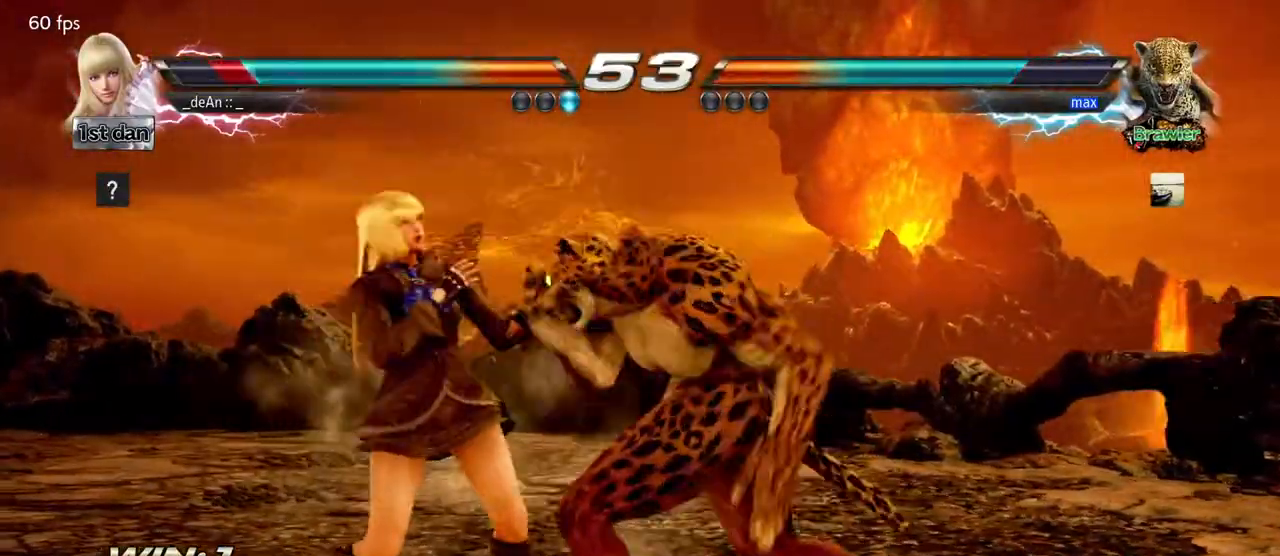
{"dt_ms": 500, "buttons": [], "left_stick": "left", "events": [[333, "left_stick", "left"], [417, "left_stick", "center"], [483, "left_stick", "left"]]}
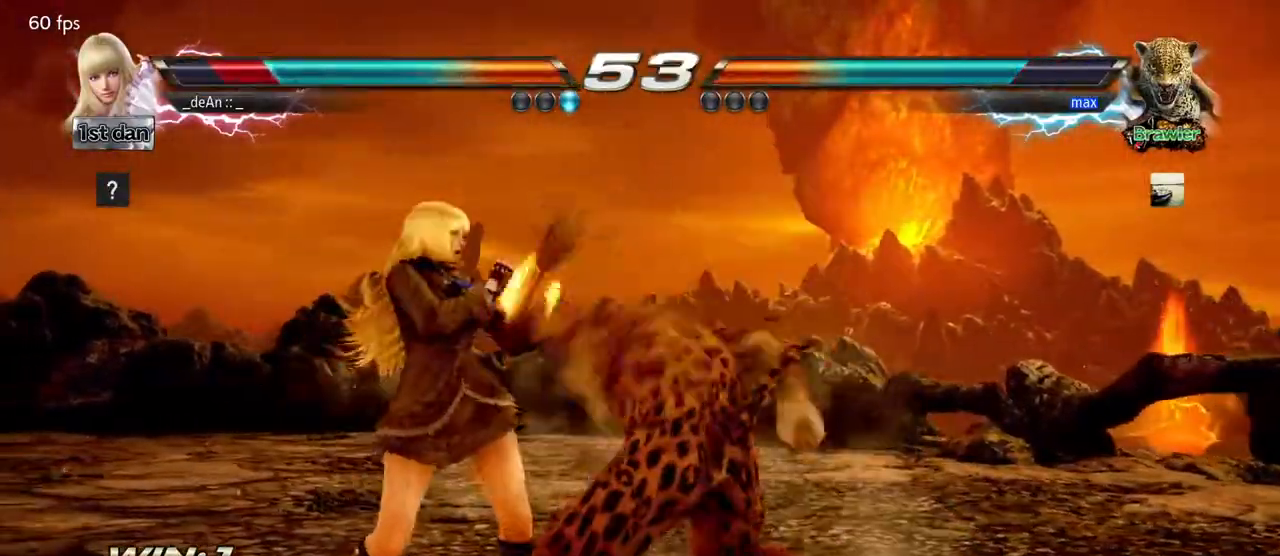
{"dt_ms": 500, "buttons": [], "left_stick": "center", "events": [[483, "left_stick", "center"]]}
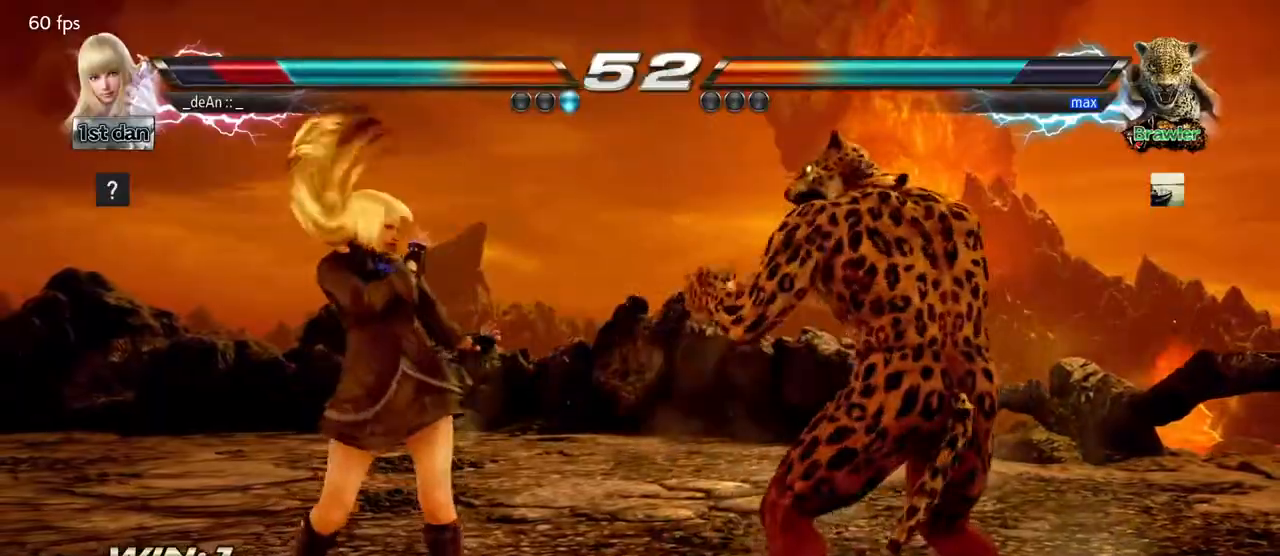
{"dt_ms": 500, "buttons": [], "left_stick": "center", "events": [[17, "SQUARE", "down"], [83, "TRIANGLE", "down"], [183, "SQUARE", "up"], [217, "TRIANGLE", "up"]]}
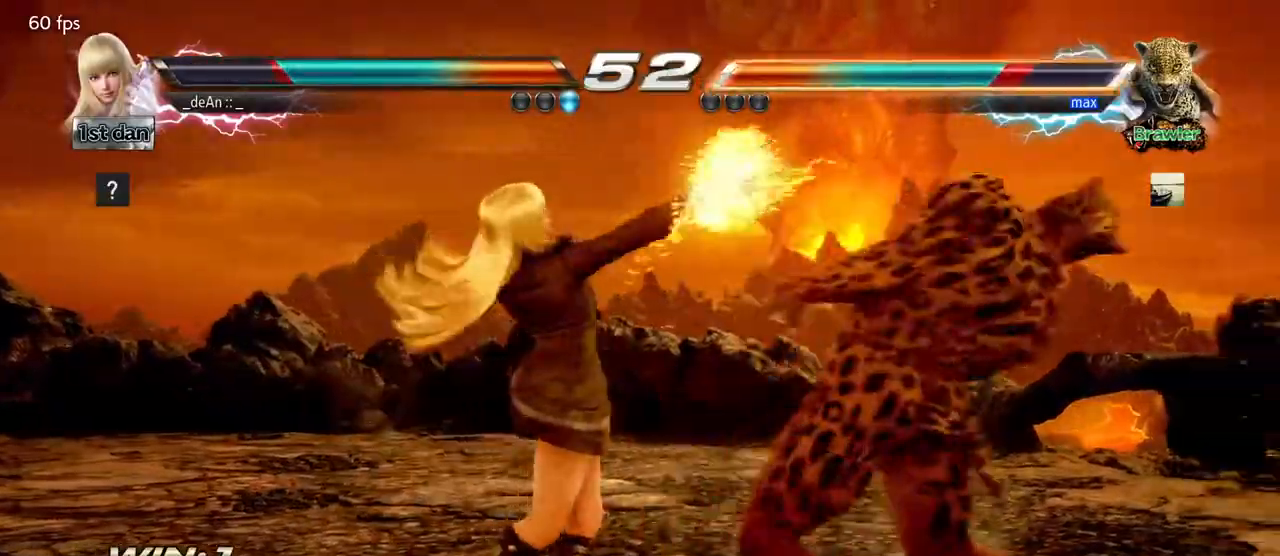
{"dt_ms": 500, "buttons": [], "left_stick": "center", "events": [[150, "SQUARE", "down"], [367, "SQUARE", "up"]]}
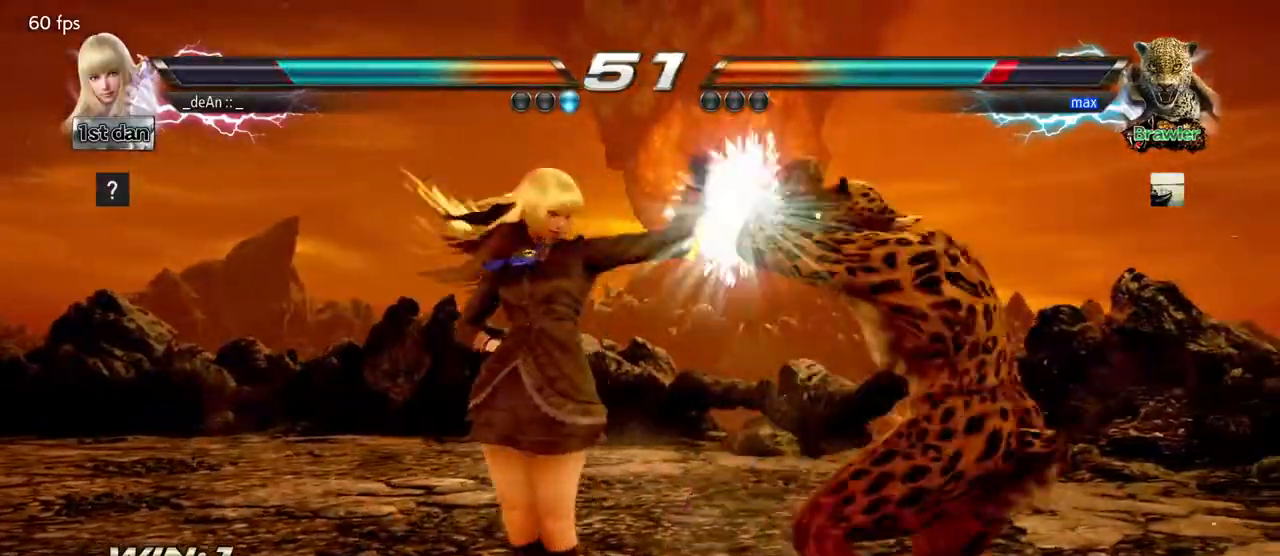
{"dt_ms": 500, "buttons": [], "left_stick": "center", "events": [[100, "SQUARE", "down"], [233, "SQUARE", "up"]]}
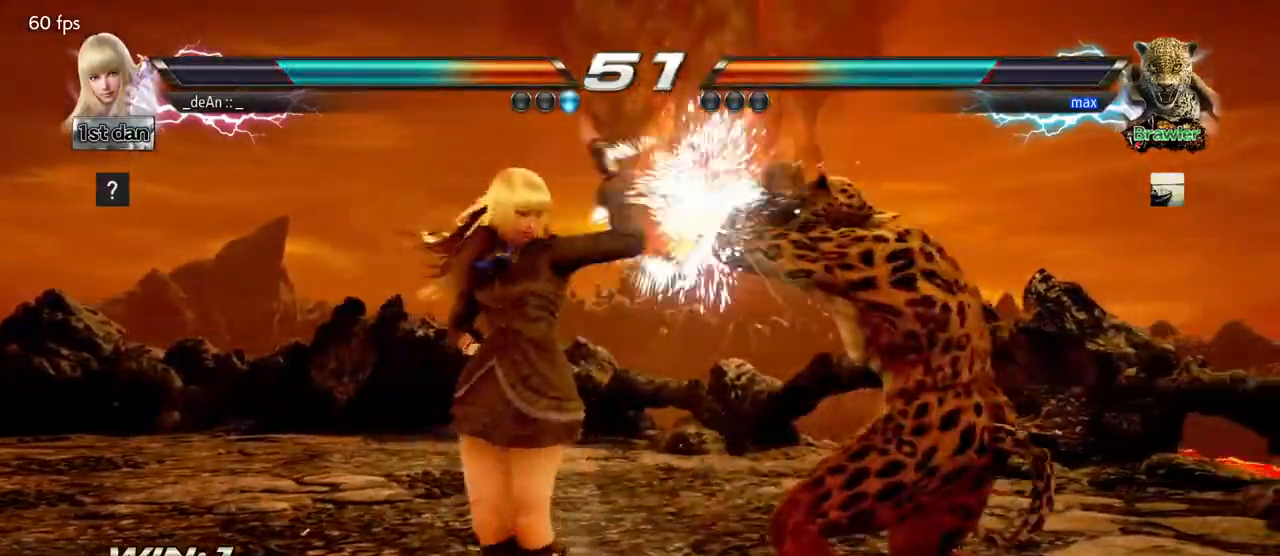
{"dt_ms": 500, "buttons": [], "left_stick": "center", "events": [[33, "SQUARE", "down"], [183, "SQUARE", "up"]]}
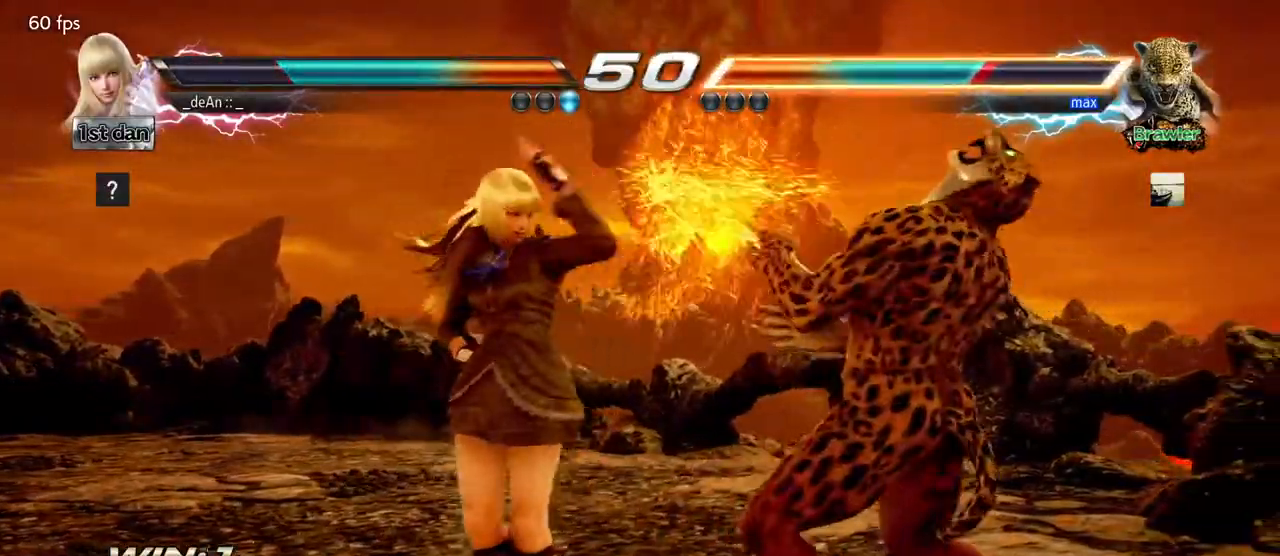
{"dt_ms": 500, "buttons": ["CIRCLE"], "left_stick": "center", "events": [[17, "TRIANGLE", "down"], [133, "CIRCLE", "down"], [167, "TRIANGLE", "up"], [233, "CIRCLE", "up"], [400, "CIRCLE", "down"]]}
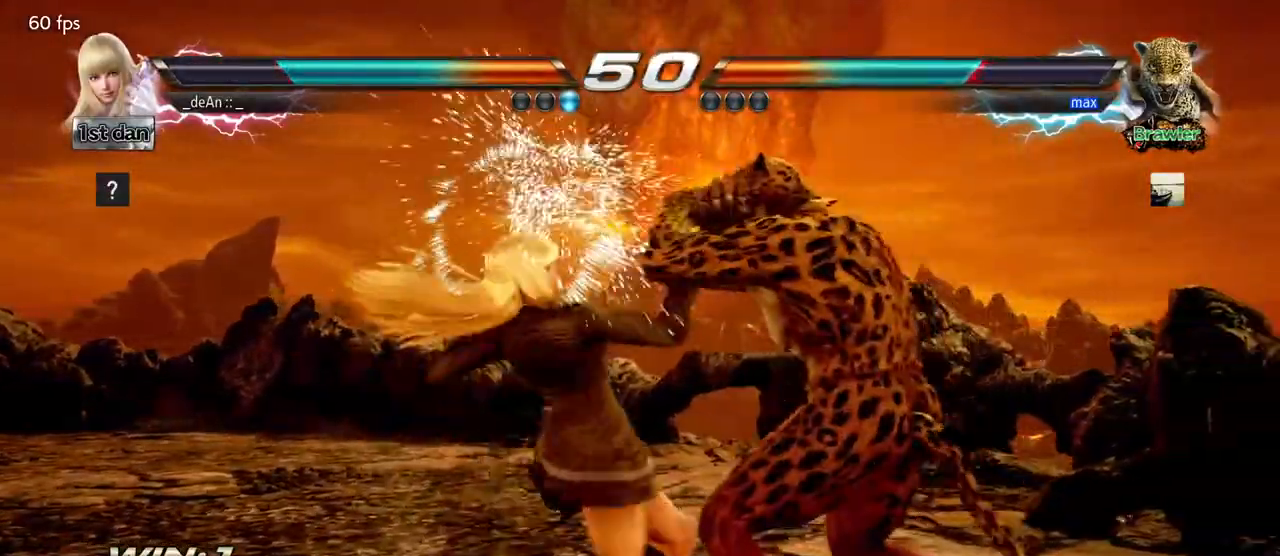
{"dt_ms": 500, "buttons": [], "left_stick": "left", "events": [[17, "CIRCLE", "up"], [83, "CIRCLE", "down"], [233, "CIRCLE", "up"], [500, "left_stick", "left"]]}
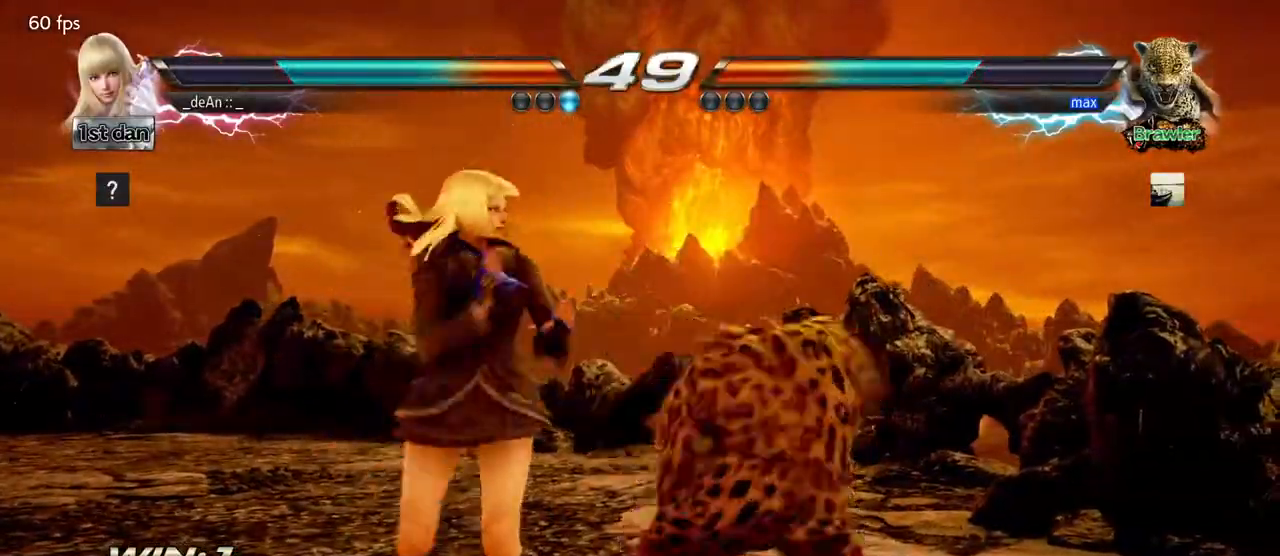
{"dt_ms": 500, "buttons": [], "left_stick": "down-left"}
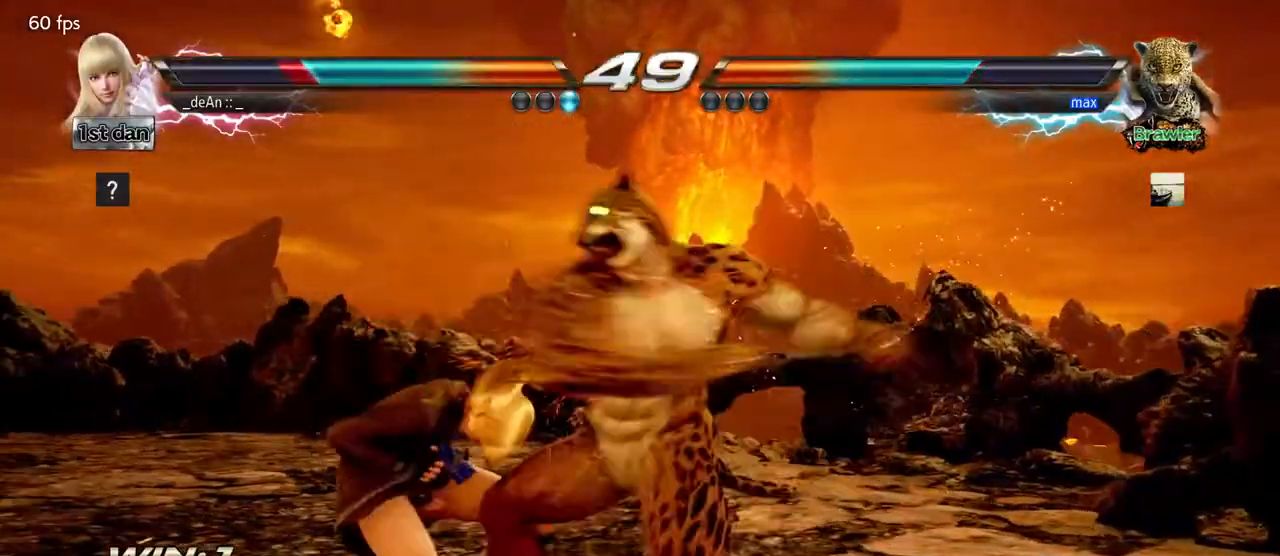
{"dt_ms": 500, "buttons": [], "left_stick": "center", "events": [[67, "left_stick", "center"]]}
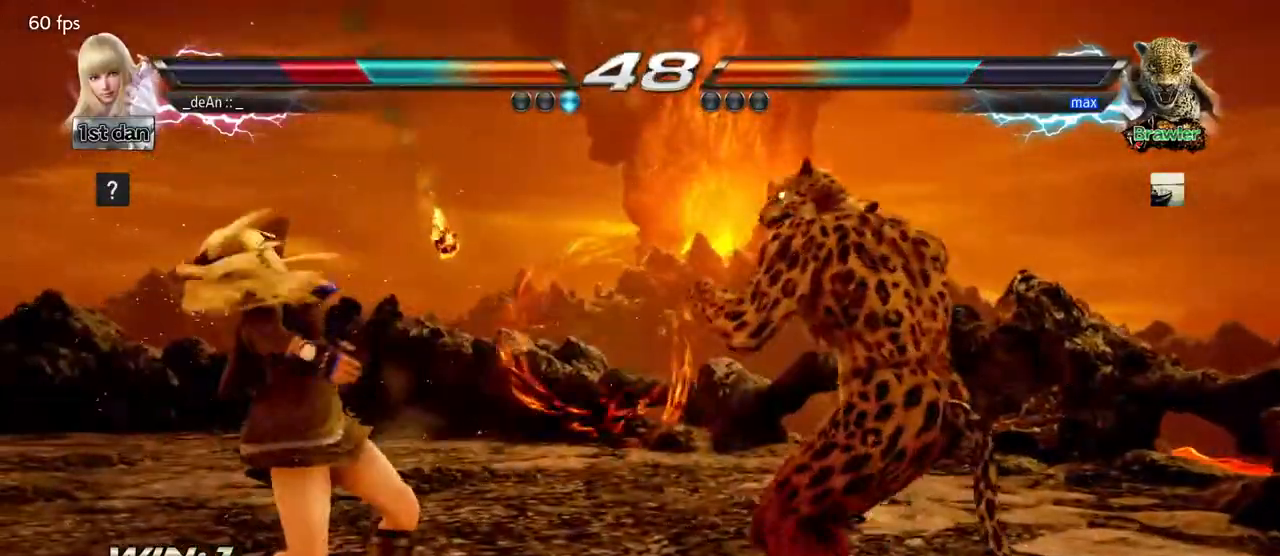
{"dt_ms": 500, "buttons": [], "left_stick": "center", "events": [[83, "SQUARE", "down"], [300, "SQUARE", "up"]]}
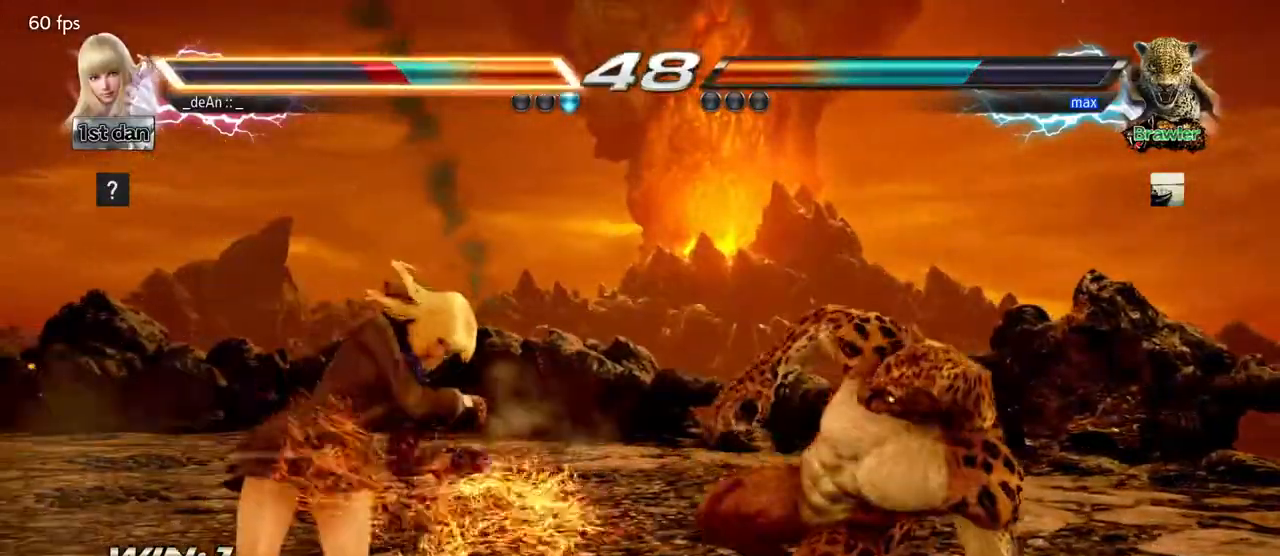
{"dt_ms": 500, "buttons": [], "left_stick": "down-left"}
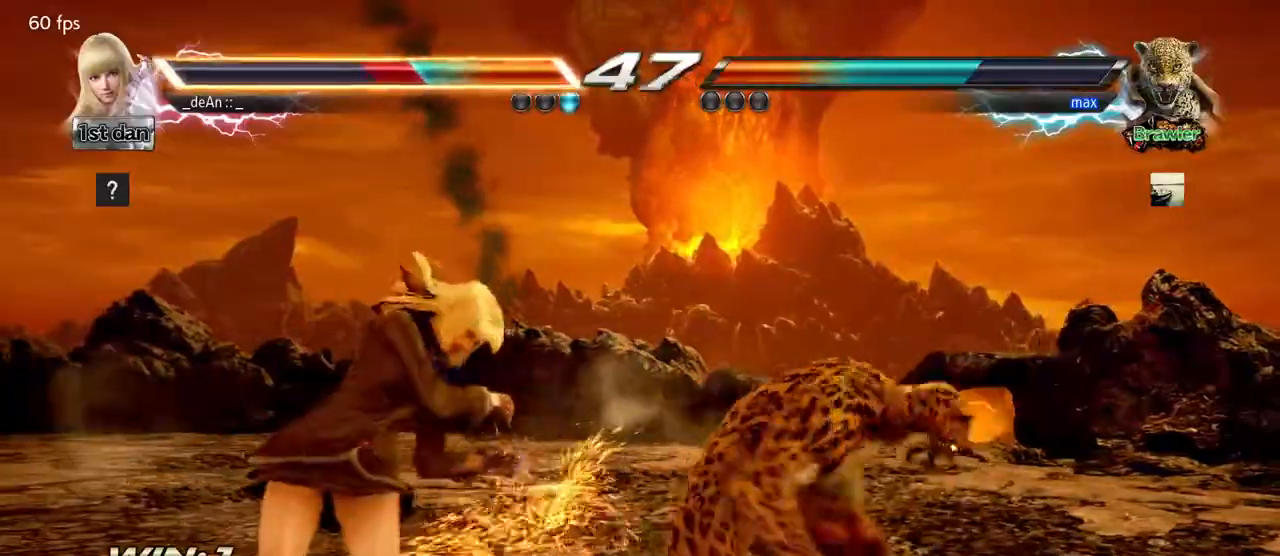
{"dt_ms": 500, "buttons": [], "left_stick": "left", "events": [[233, "left_stick", "left"]]}
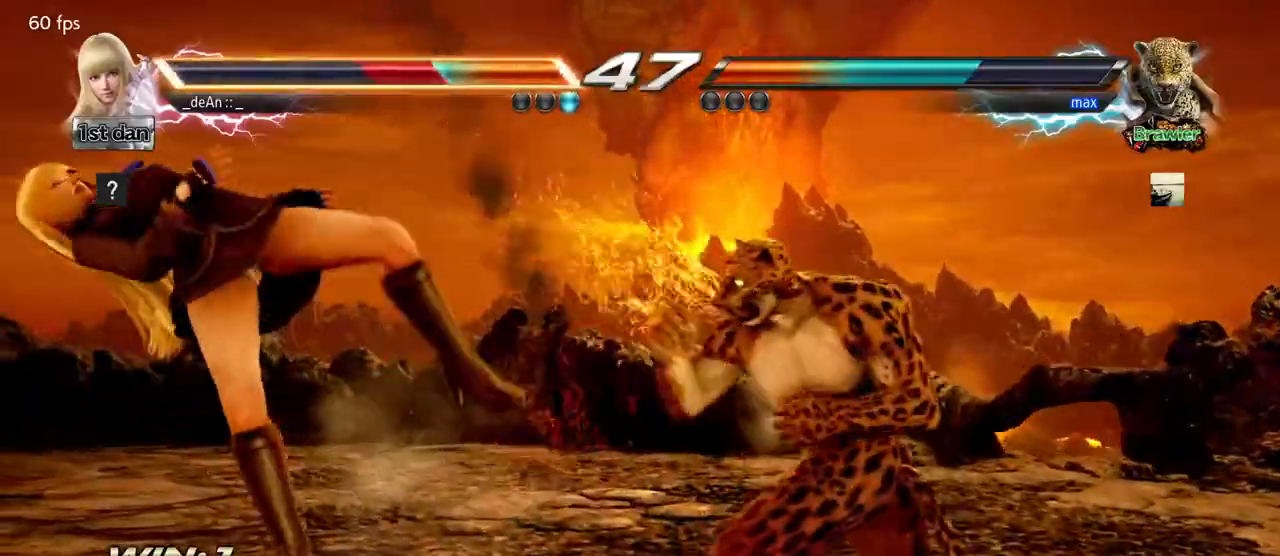
{"dt_ms": 500, "buttons": [], "left_stick": "center", "events": [[33, "left_stick", "center"]]}
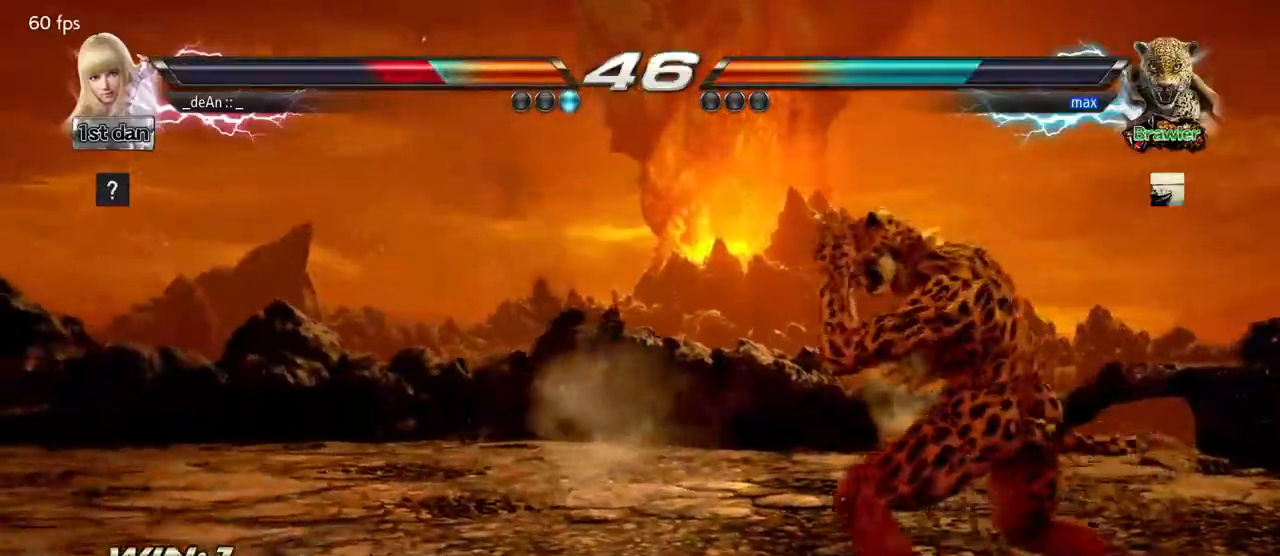
{"dt_ms": 500, "buttons": [], "left_stick": "center", "events": [[17, "left_stick", "down"], [50, "CIRCLE", "down"], [50, "CROSS", "down"], [133, "CIRCLE", "up"], [167, "CROSS", "up"], [283, "left_stick", "center"]]}
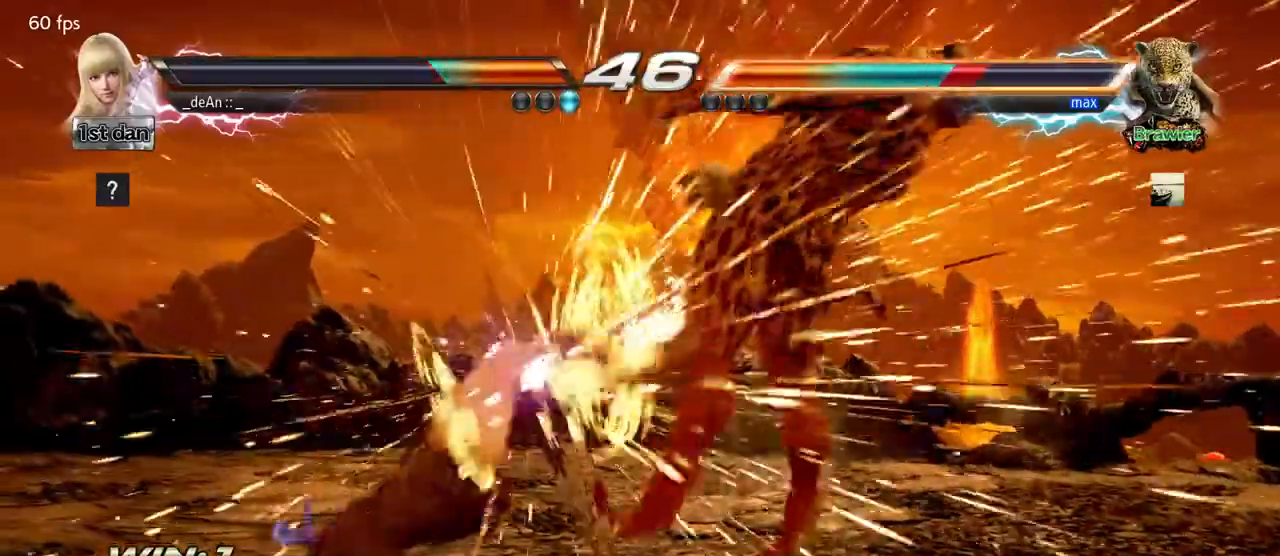
{"dt_ms": 500, "buttons": [], "left_stick": "center", "events": []}
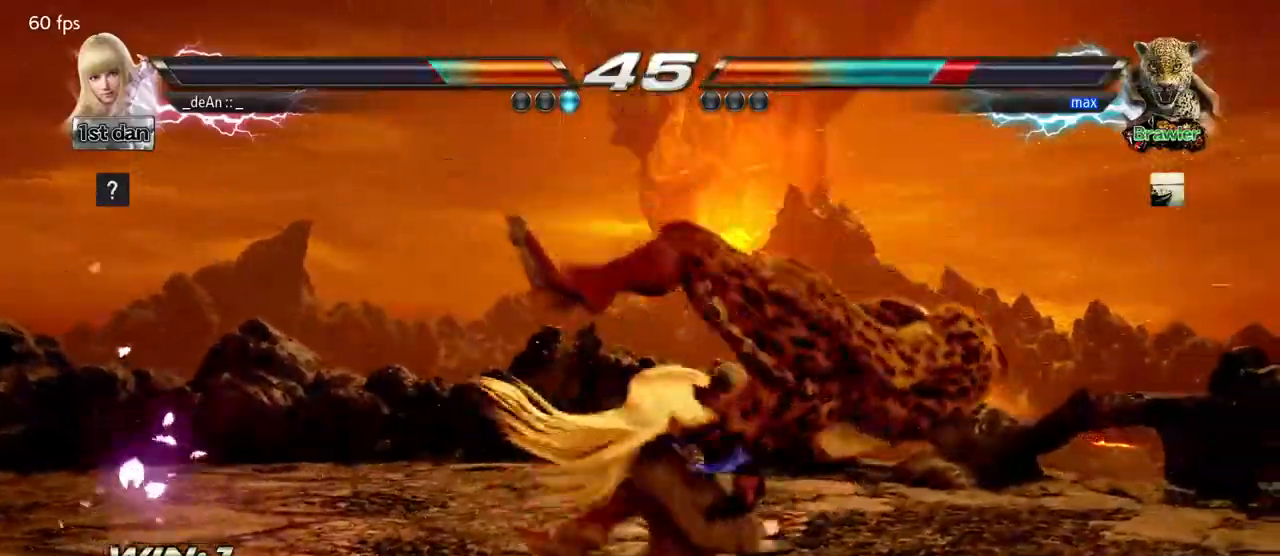
{"dt_ms": 1000, "buttons": ["CIRCLE"], "left_stick": "center"}
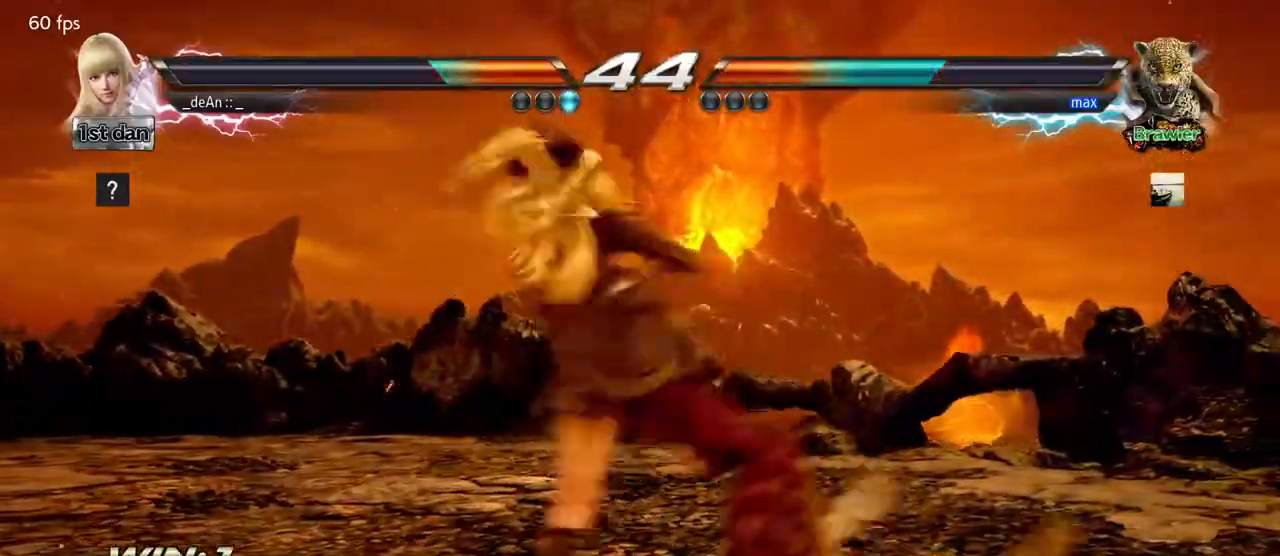
{"dt_ms": 500, "buttons": [], "left_stick": "center", "events": [[283, "CIRCLE", "up"]]}
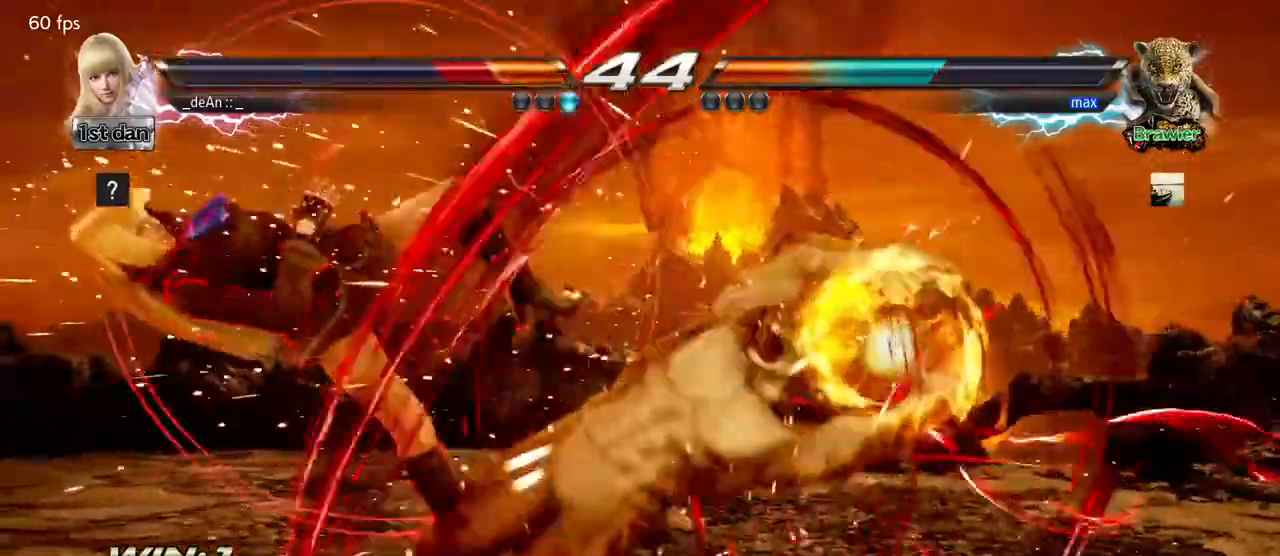
{"dt_ms": 500, "buttons": ["CROSS"], "left_stick": "down"}
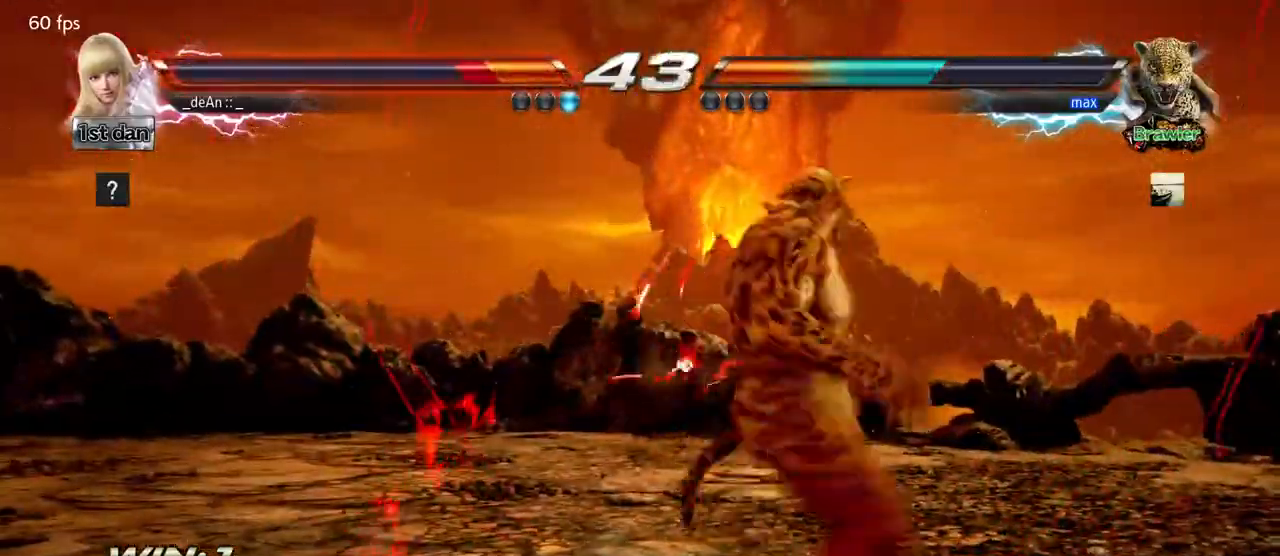
{"dt_ms": 500, "buttons": ["CROSS", "CIRCLE"], "left_stick": "center", "events": [[33, "CROSS", "up"], [233, "left_stick", "center"], [483, "CIRCLE", "down"], [483, "CROSS", "down"]]}
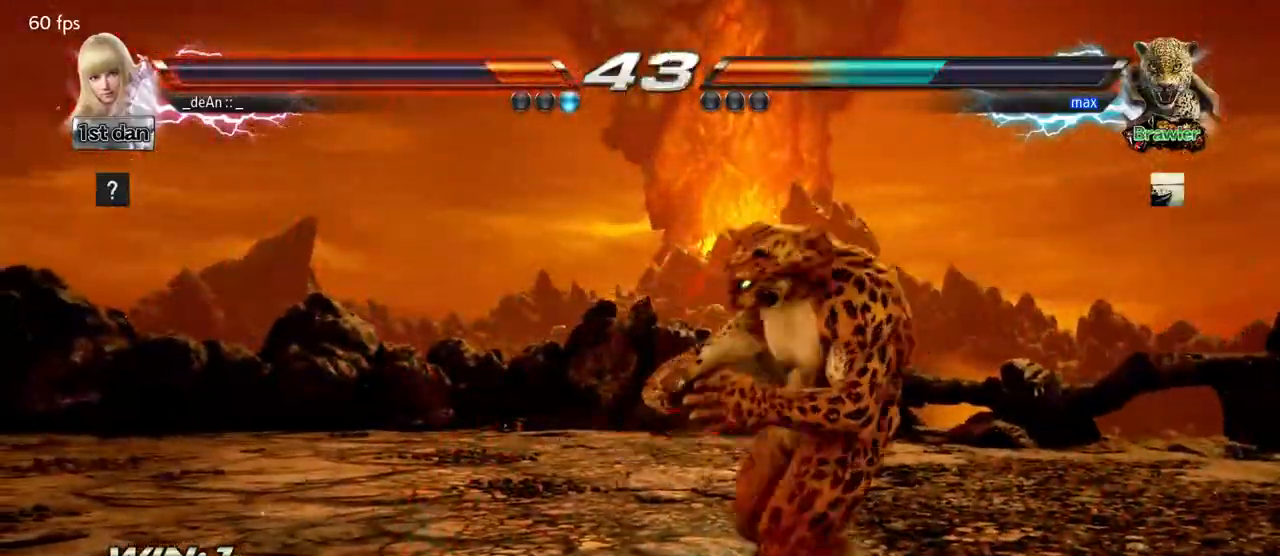
{"dt_ms": 500, "buttons": [], "left_stick": "center", "events": [[17, "left_stick", "down"], [50, "CIRCLE", "up"], [100, "CROSS", "up"], [117, "left_stick", "center"]]}
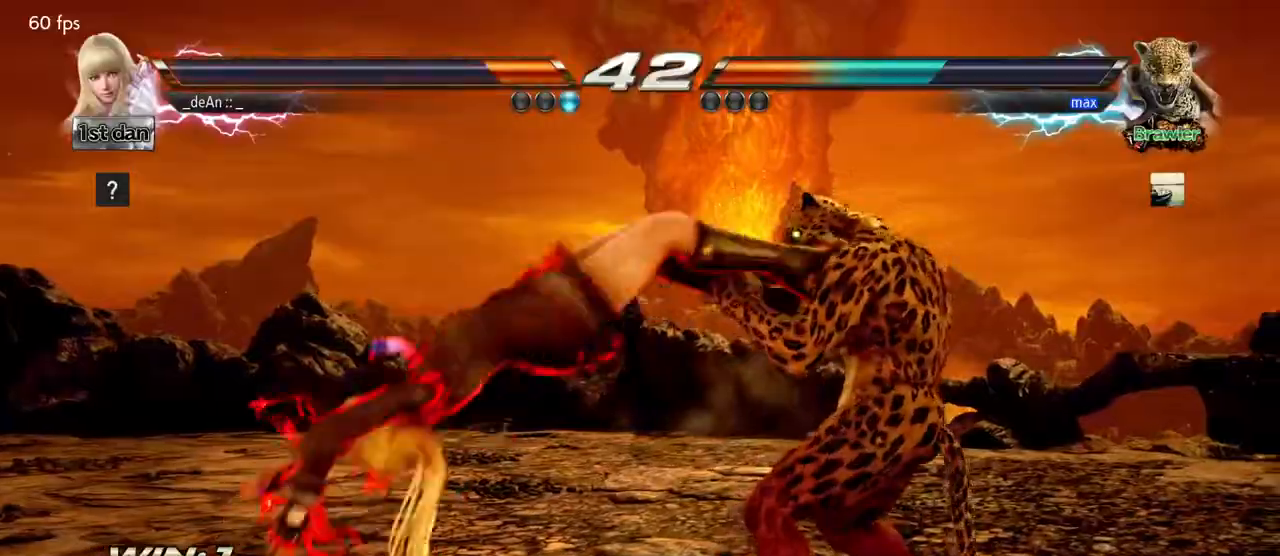
{"dt_ms": 500, "buttons": [], "left_stick": "left", "events": [[283, "left_stick", "left"]]}